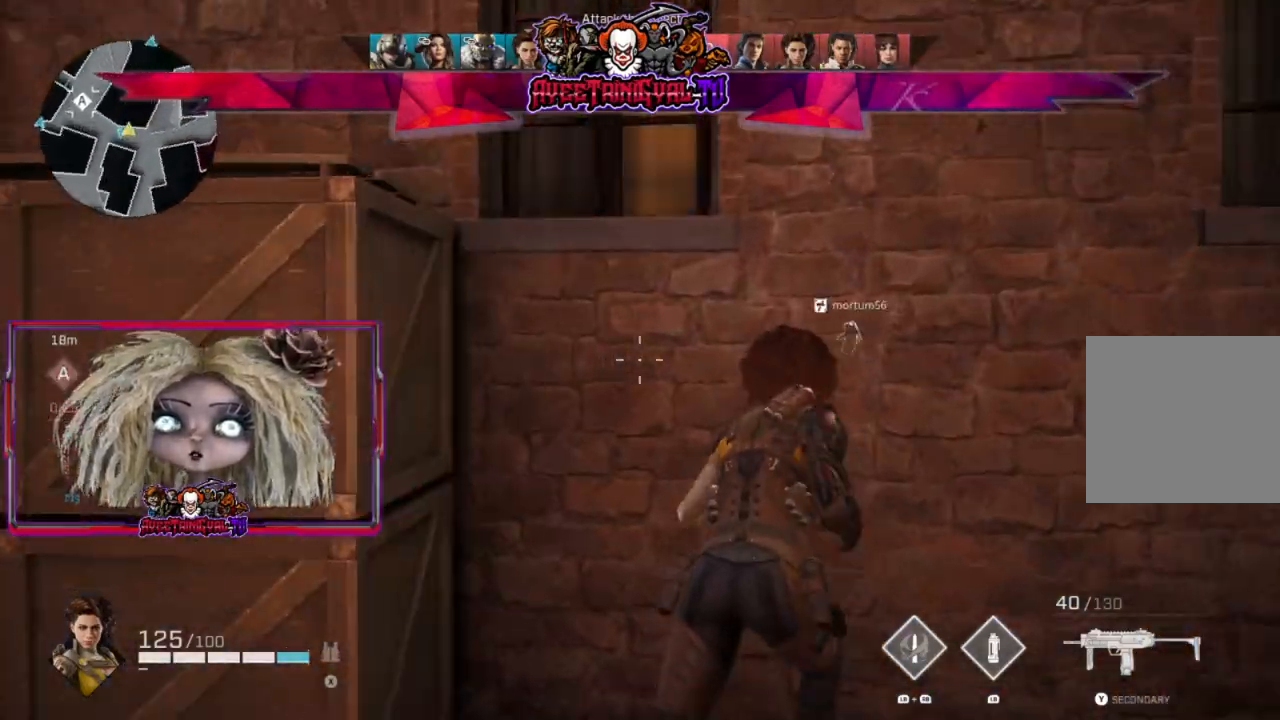
Gameplay with a controller (Xbox layout); each line is a JSON object with the inputs held at the frame after it. "events" lists button and stick changes between this image and that frame as [ms after this image, input, new state], when the widget could be followed in between.
{"buttons": [], "left_stick": "center", "right_stick": "down-left", "events": [[33, "left_stick", "right"], [200, "left_stick", "center"]]}
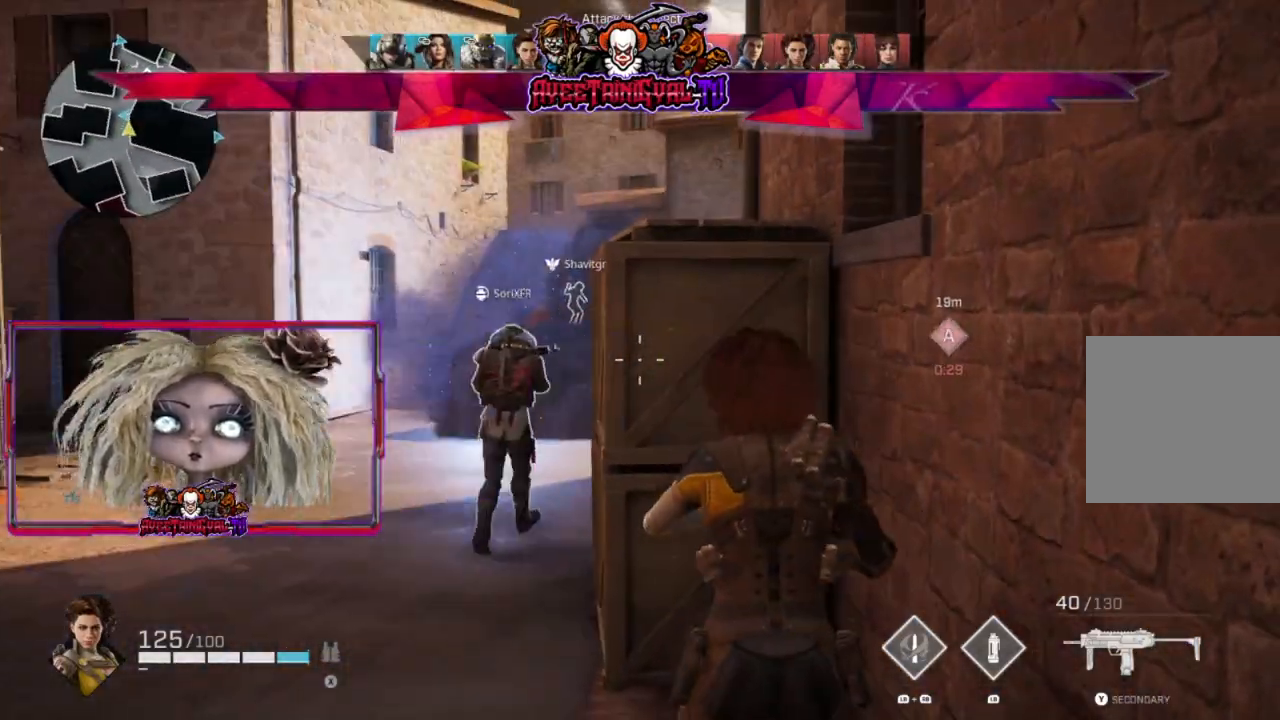
{"buttons": [], "left_stick": "left", "right_stick": "center", "events": [[33, "right_stick", "center"], [500, "left_stick", "left"]]}
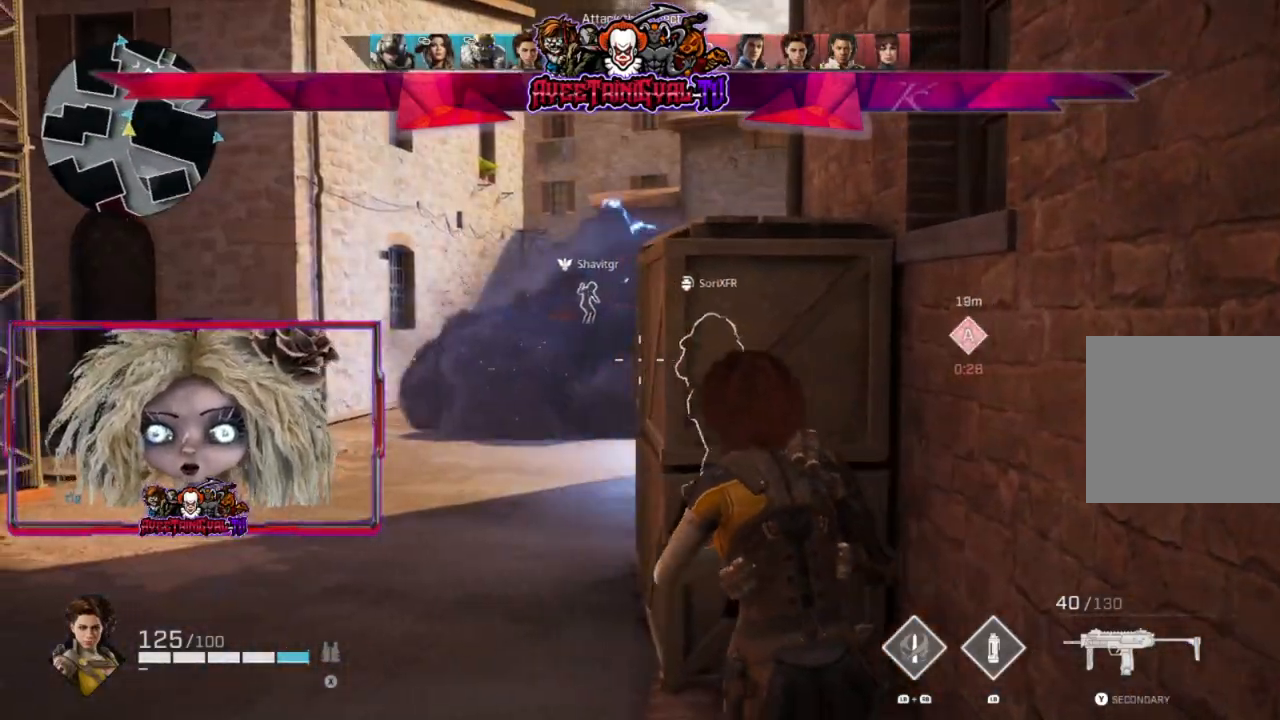
{"buttons": ["L2"], "left_stick": "right", "right_stick": "center", "events": [[133, "left_stick", "center"], [333, "left_stick", "right"], [367, "L2", "down"]]}
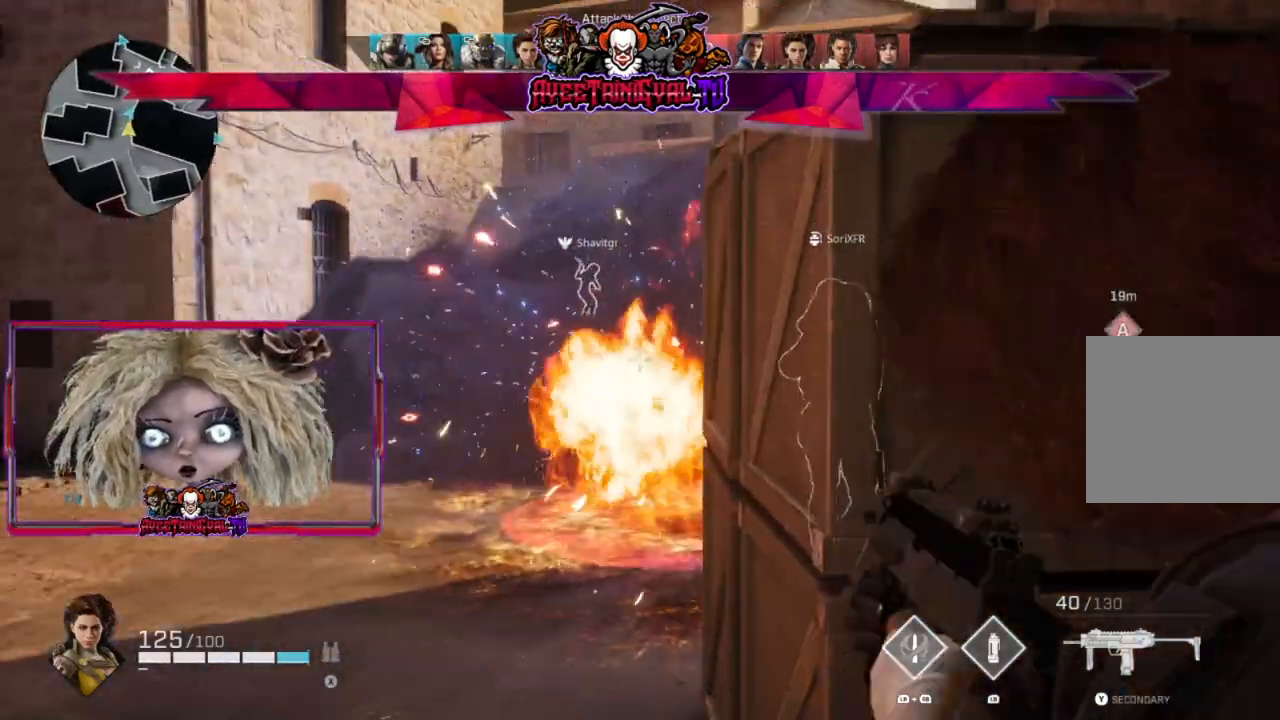
{"buttons": ["L2"], "left_stick": "down-left", "right_stick": "center", "events": [[33, "left_stick", "down-right"], [267, "right_stick", "left"], [300, "left_stick", "down-left"], [433, "right_stick", "center"]]}
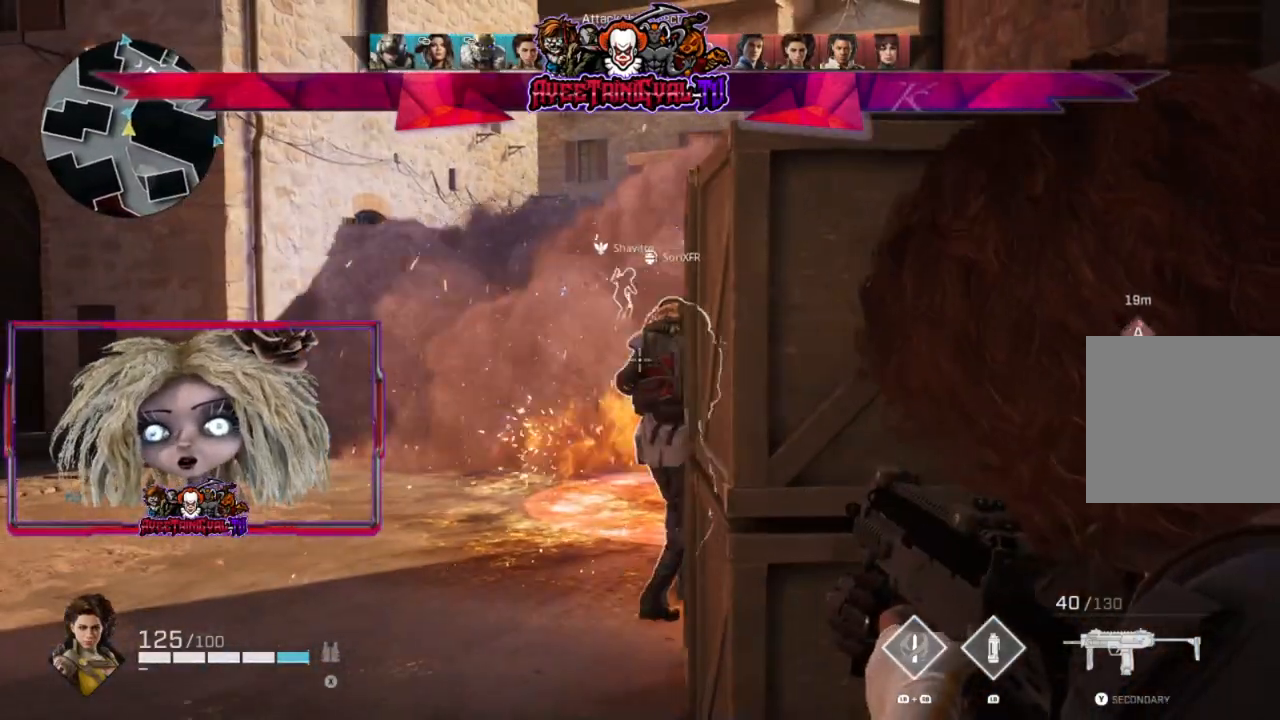
{"buttons": ["L2"], "left_stick": "center", "right_stick": "center", "events": [[67, "left_stick", "center"], [267, "left_stick", "down"], [400, "left_stick", "center"]]}
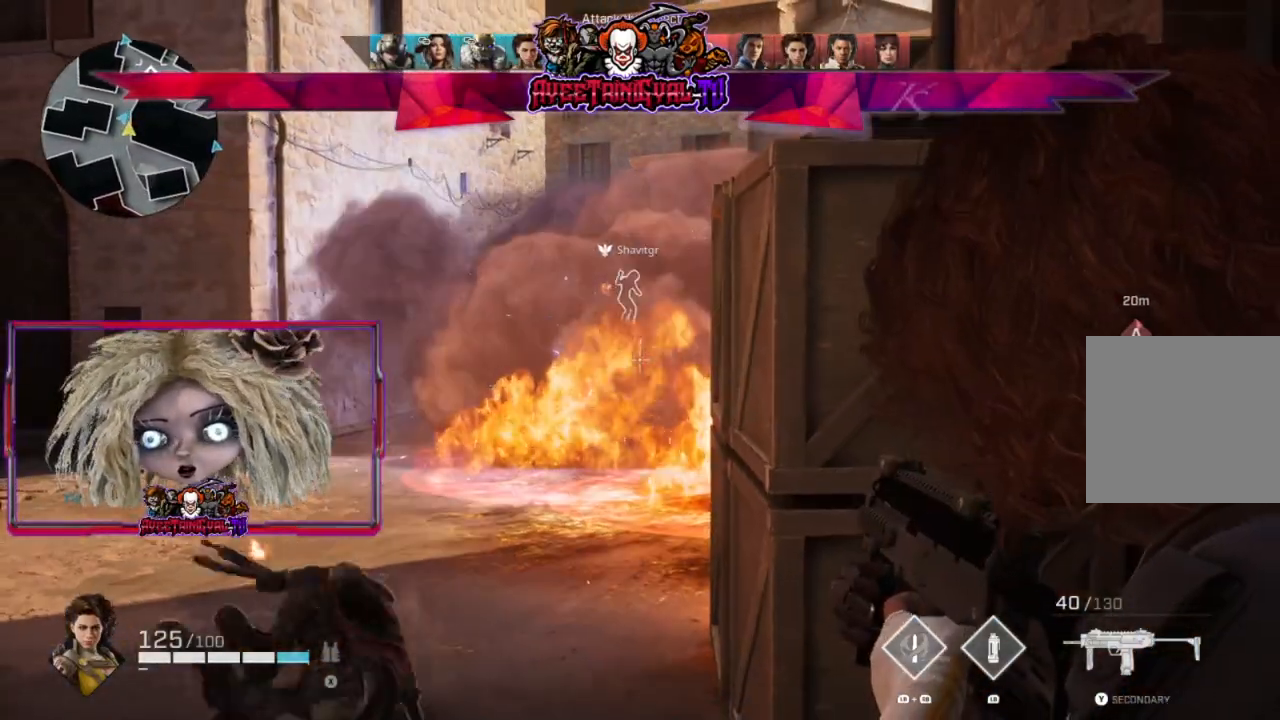
{"buttons": ["L2"], "left_stick": "center", "right_stick": "center", "events": []}
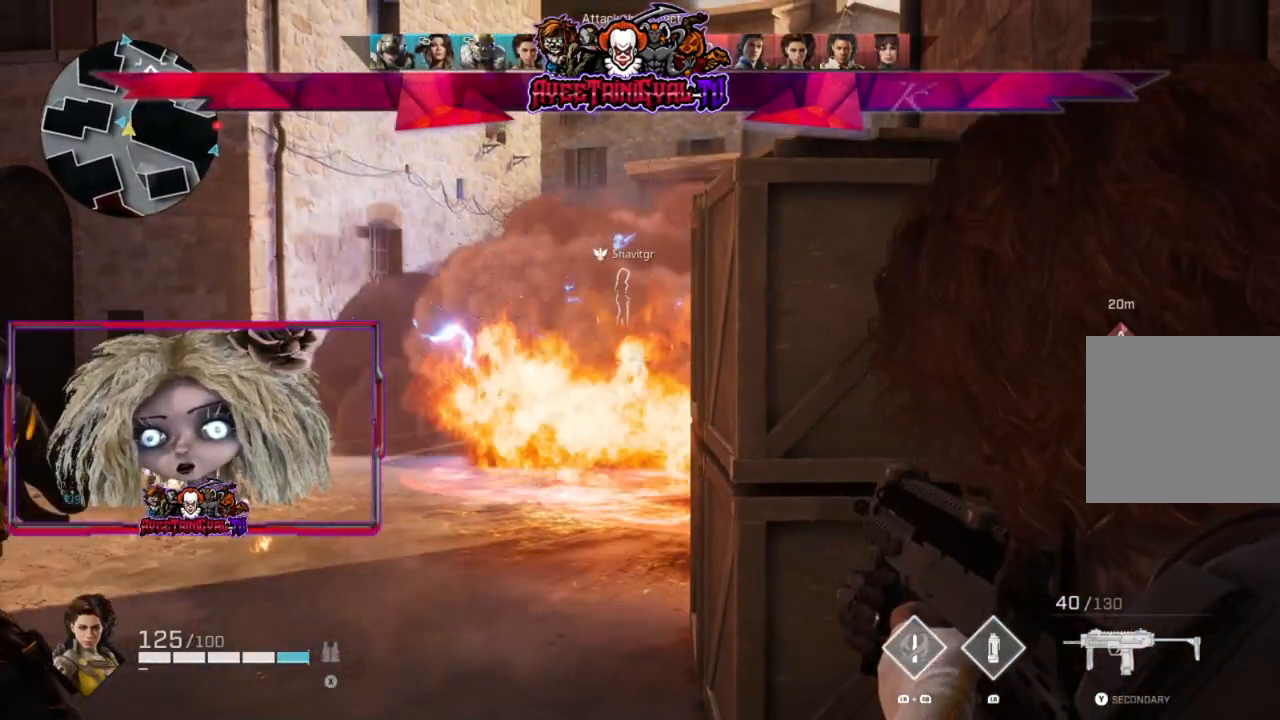
{"buttons": ["L2"], "left_stick": "center", "right_stick": "center", "events": []}
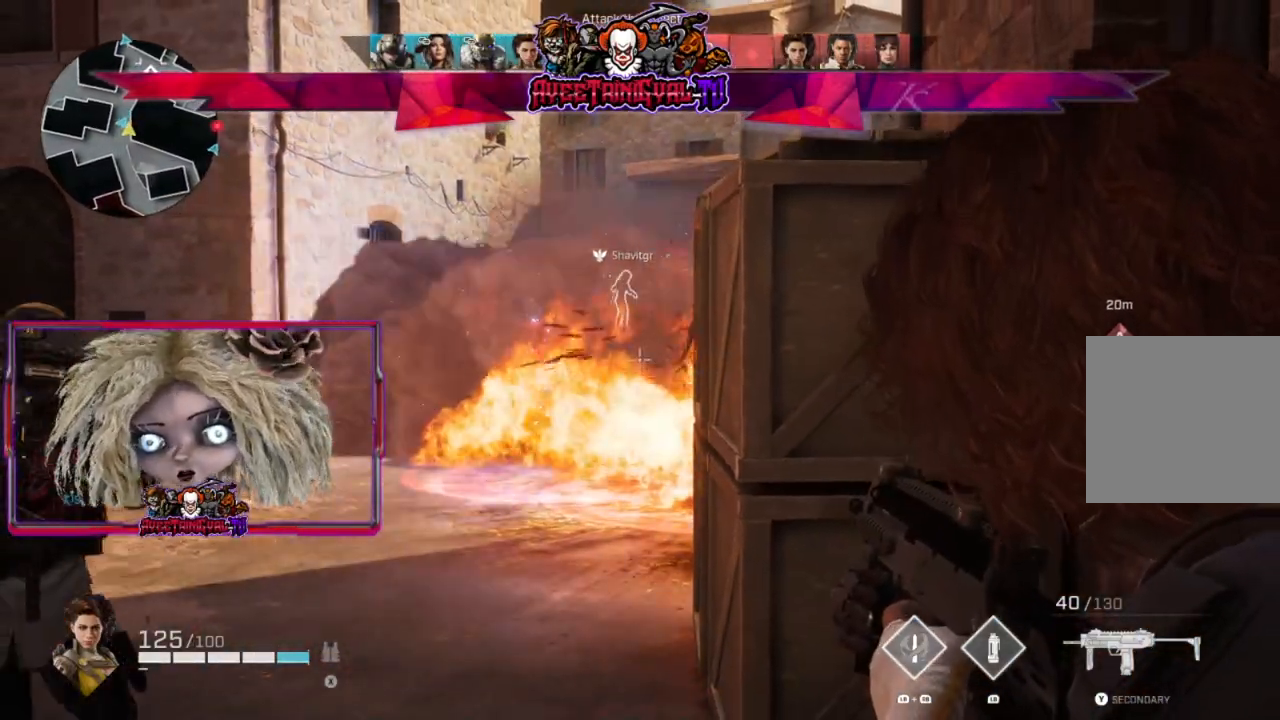
{"buttons": ["L2"], "left_stick": "down-left", "right_stick": "right", "events": [[67, "left_stick", "left"], [67, "right_stick", "up-right"], [167, "right_stick", "right"], [300, "left_stick", "down-left"]]}
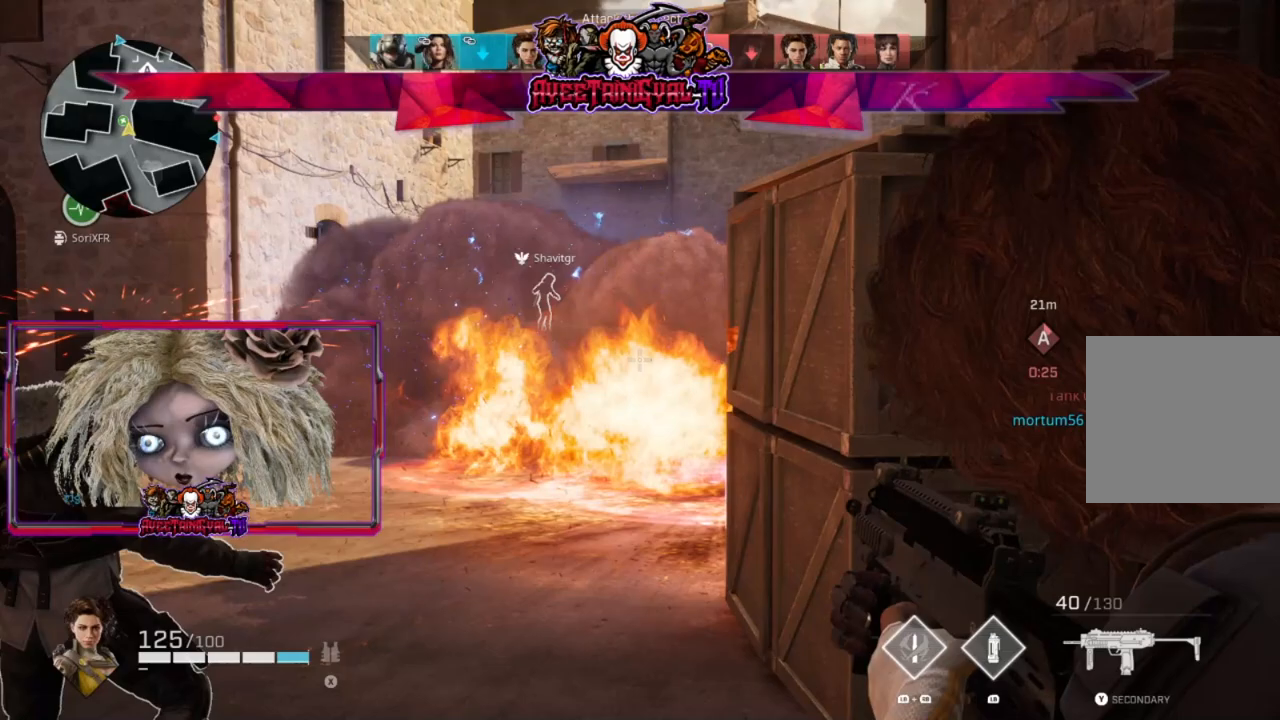
{"buttons": ["L2"], "left_stick": "right", "right_stick": "left", "events": [[100, "left_stick", "center"], [100, "right_stick", "center"], [200, "left_stick", "right"], [467, "right_stick", "left"]]}
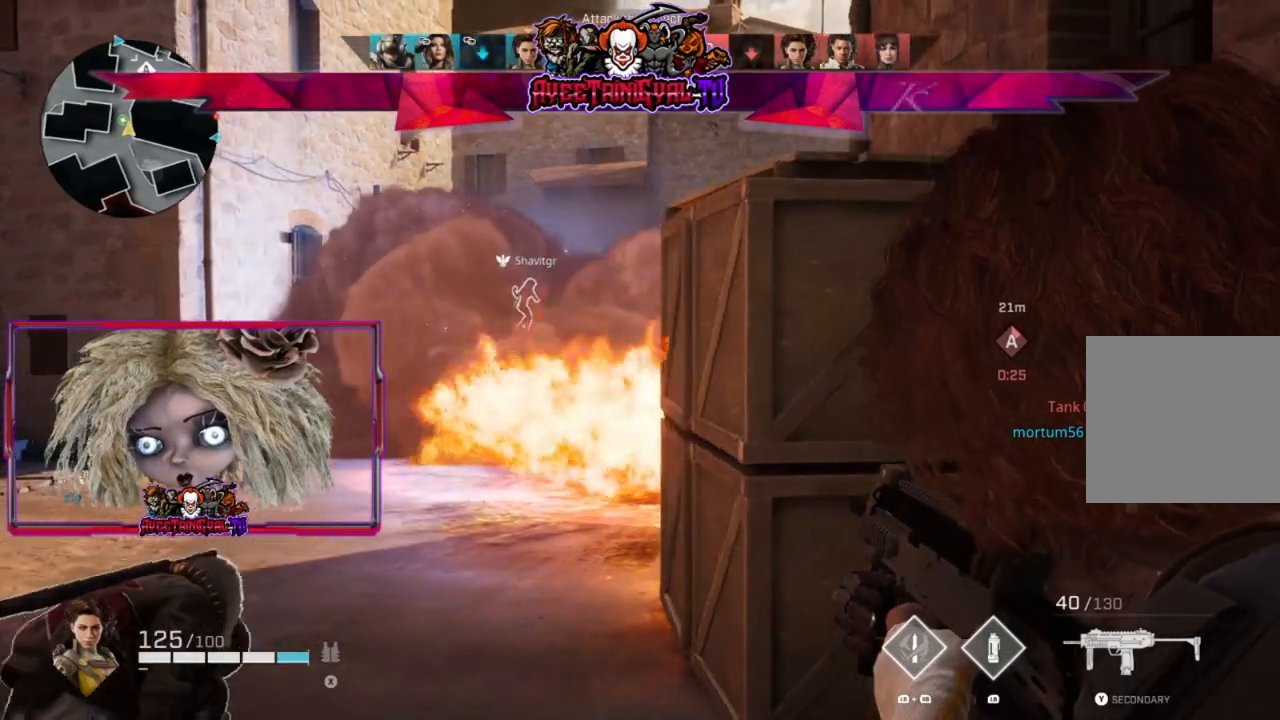
{"buttons": ["L2"], "left_stick": "up-right", "right_stick": "left", "events": [[167, "left_stick", "down-left"], [300, "left_stick", "center"], [400, "left_stick", "up-right"]]}
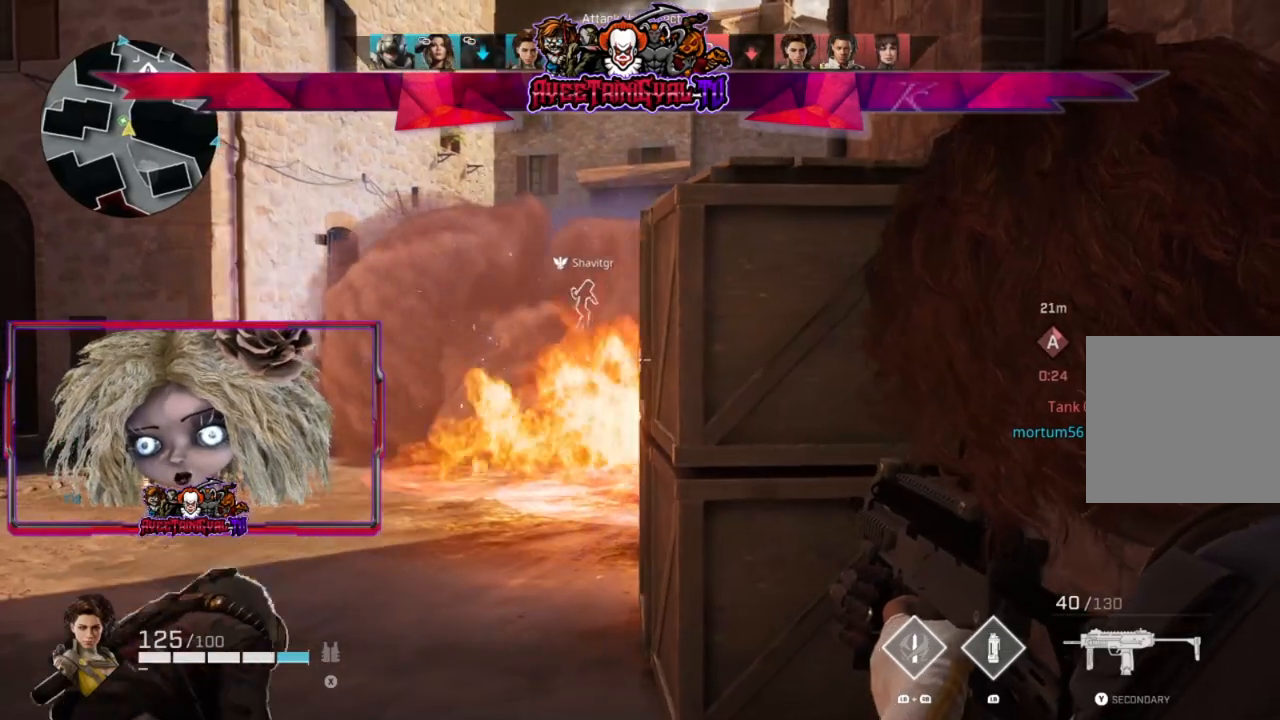
{"buttons": ["L2"], "left_stick": "center", "right_stick": "center", "events": [[33, "right_stick", "down-left"], [100, "left_stick", "center"], [300, "right_stick", "center"]]}
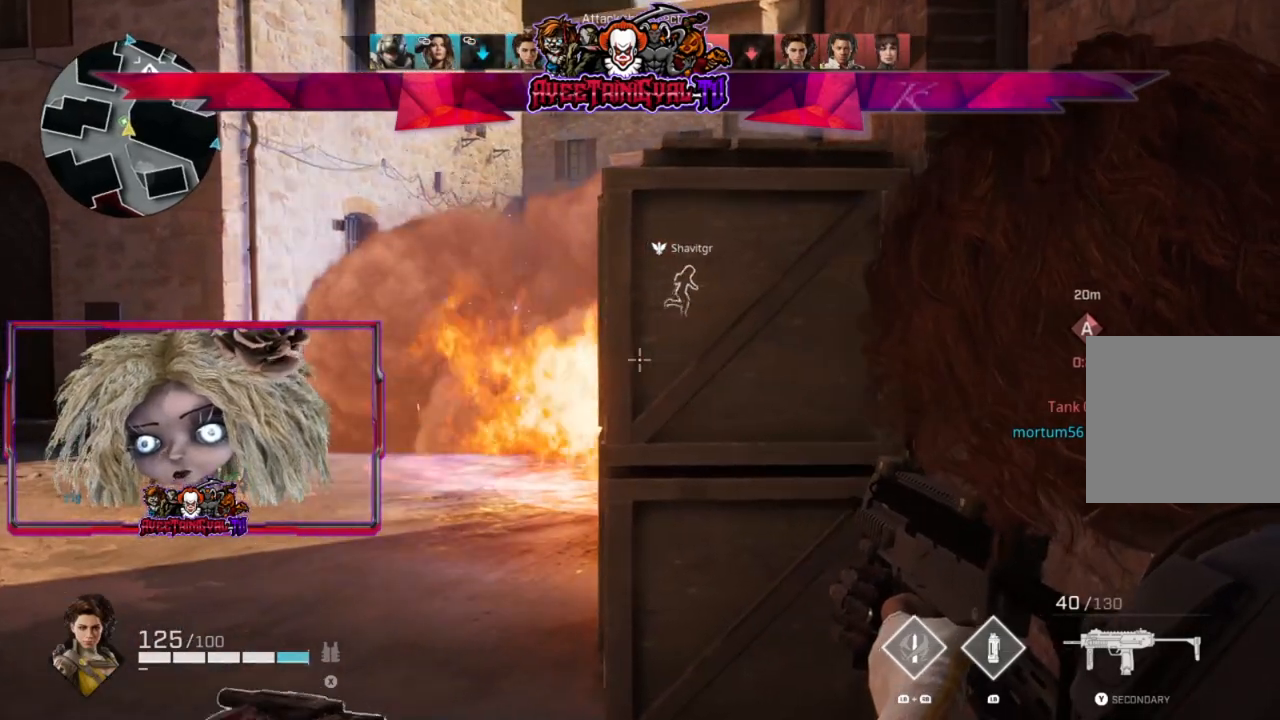
{"buttons": [], "left_stick": "up", "right_stick": "center", "events": [[100, "L2", "up"], [167, "left_stick", "up-right"], [433, "left_stick", "up"]]}
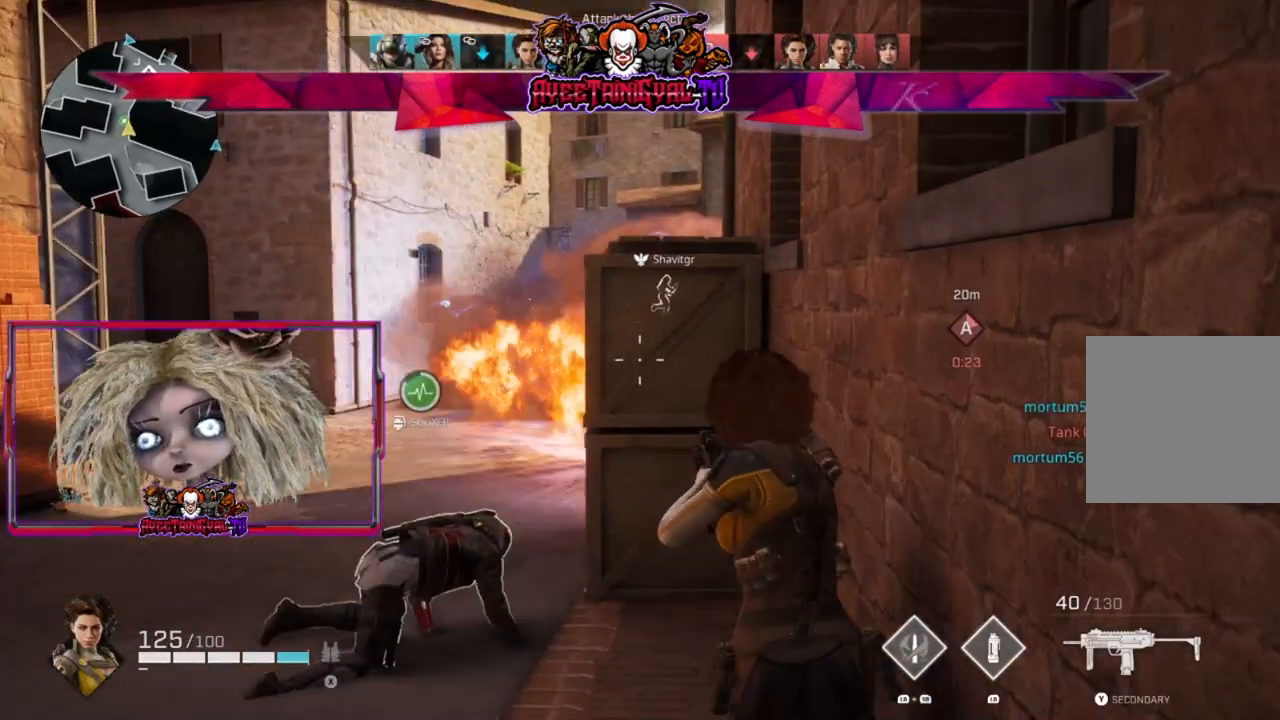
{"buttons": [], "left_stick": "center", "right_stick": "center", "events": [[133, "left_stick", "up-left"], [400, "left_stick", "center"]]}
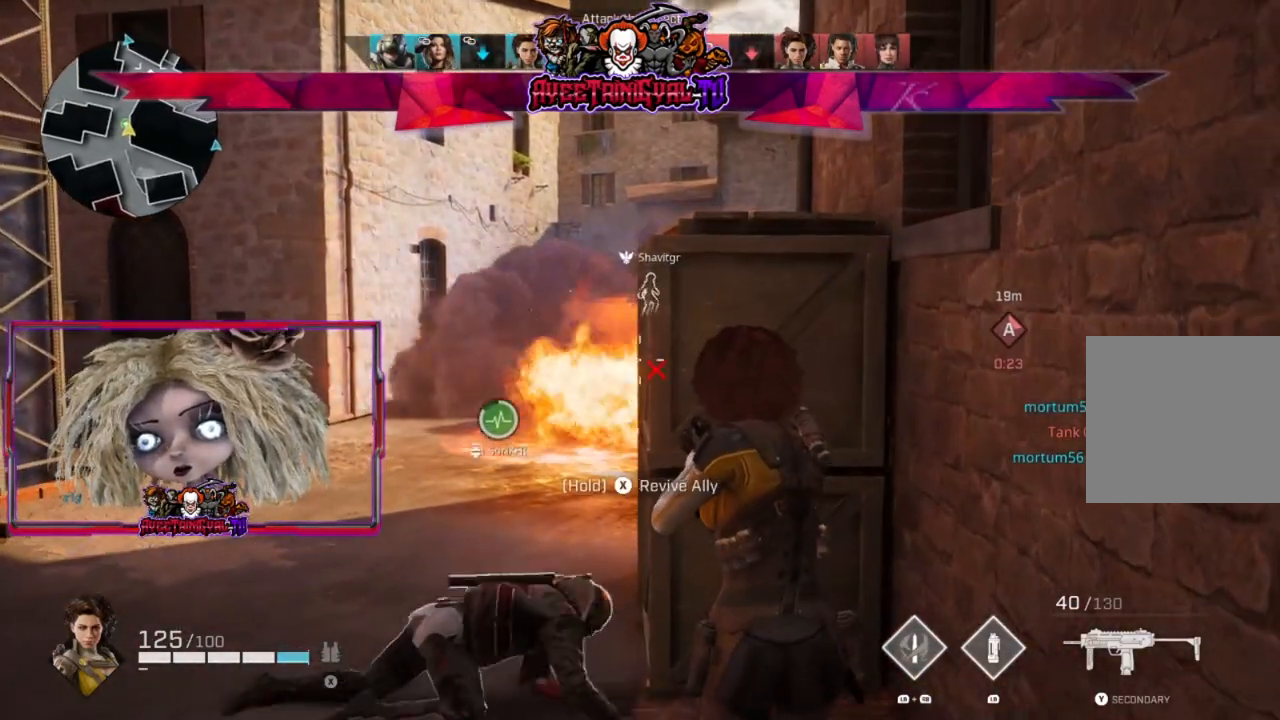
{"buttons": ["X"], "left_stick": "up", "right_stick": "center", "events": [[200, "left_stick", "up-right"], [367, "X", "down"], [367, "left_stick", "center"], [467, "left_stick", "up"]]}
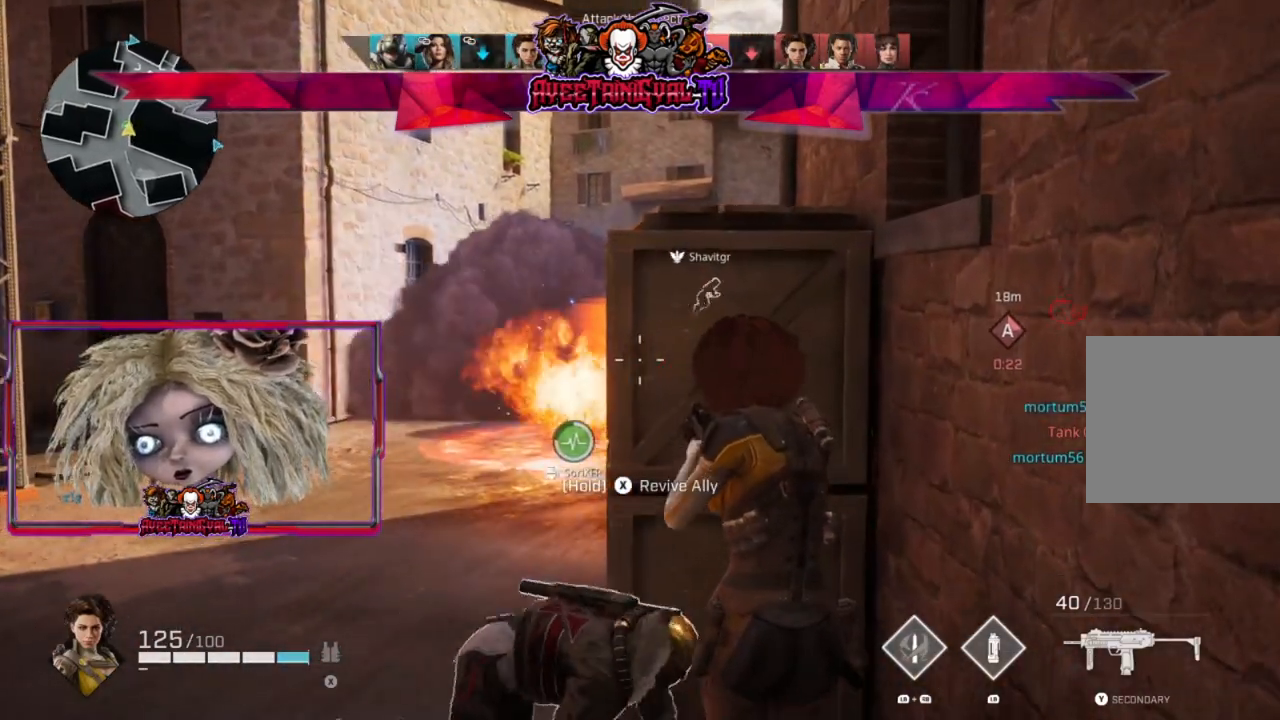
{"buttons": ["X"], "left_stick": "up-right", "right_stick": "center", "events": [[67, "left_stick", "up-right"]]}
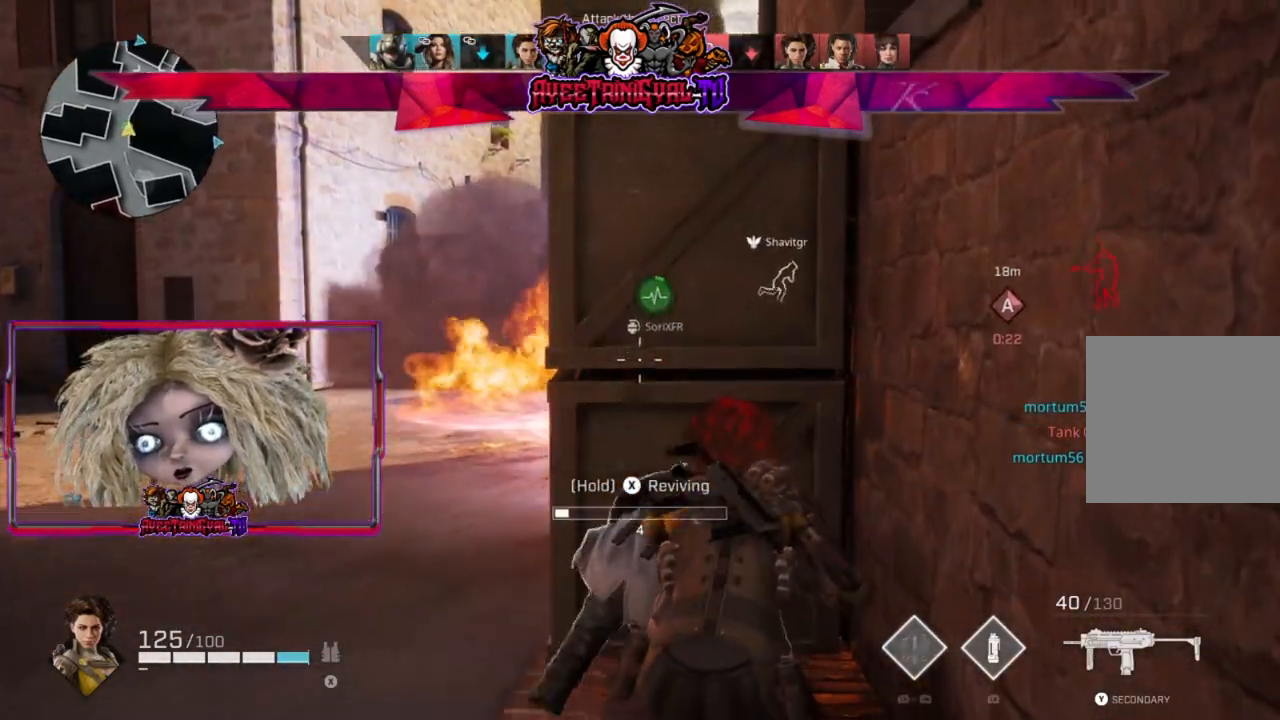
{"buttons": ["X"], "left_stick": "center", "right_stick": "center", "events": [[300, "left_stick", "center"]]}
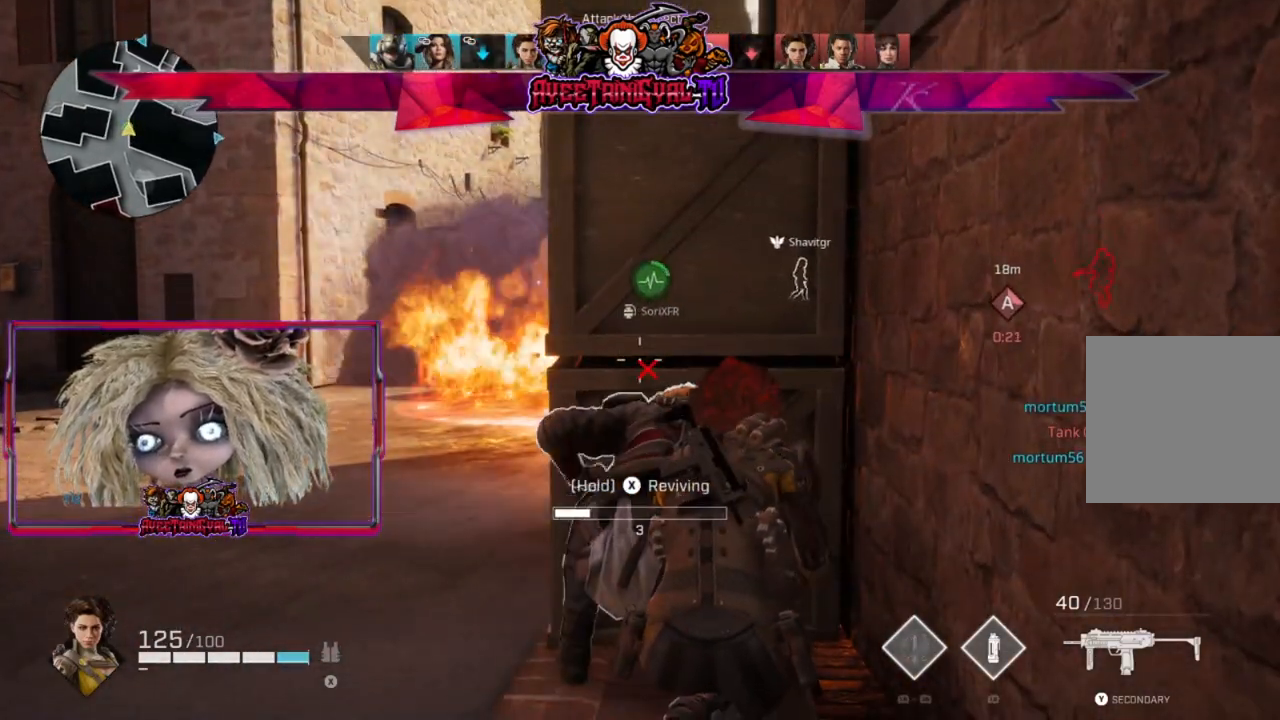
{"buttons": ["X"], "left_stick": "center", "right_stick": "center", "events": []}
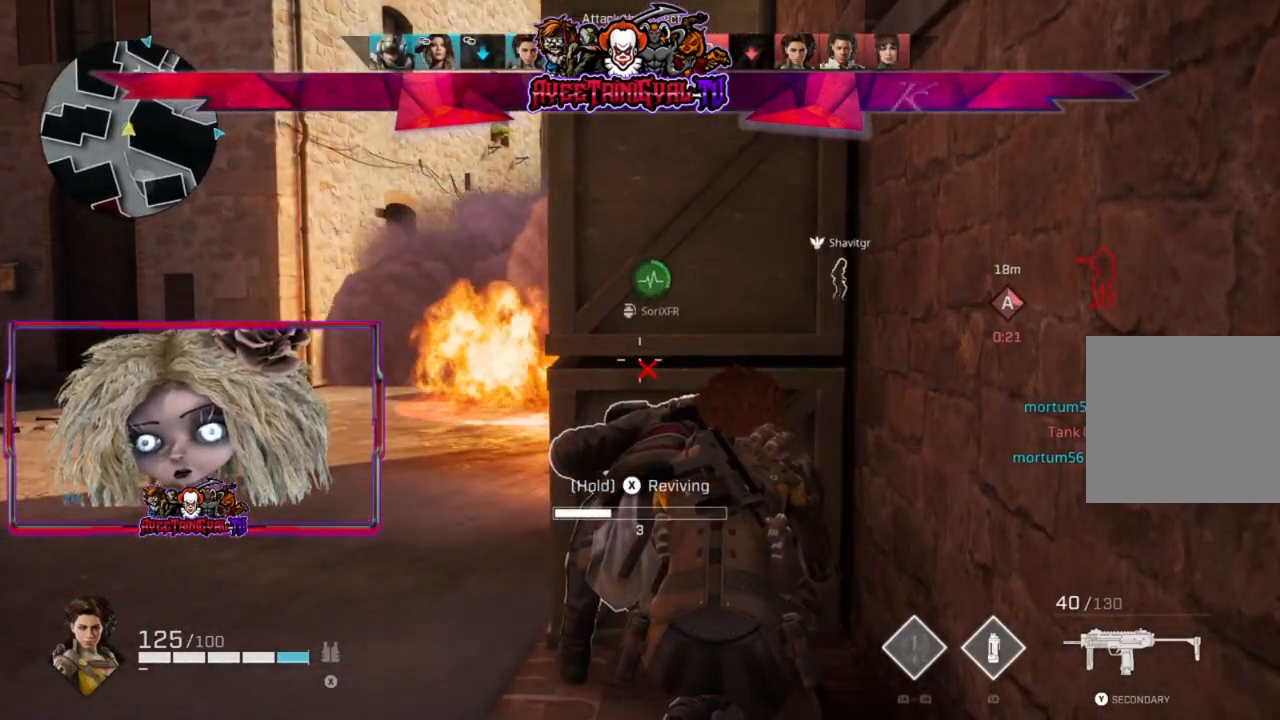
{"buttons": ["X"], "left_stick": "center", "right_stick": "center", "events": []}
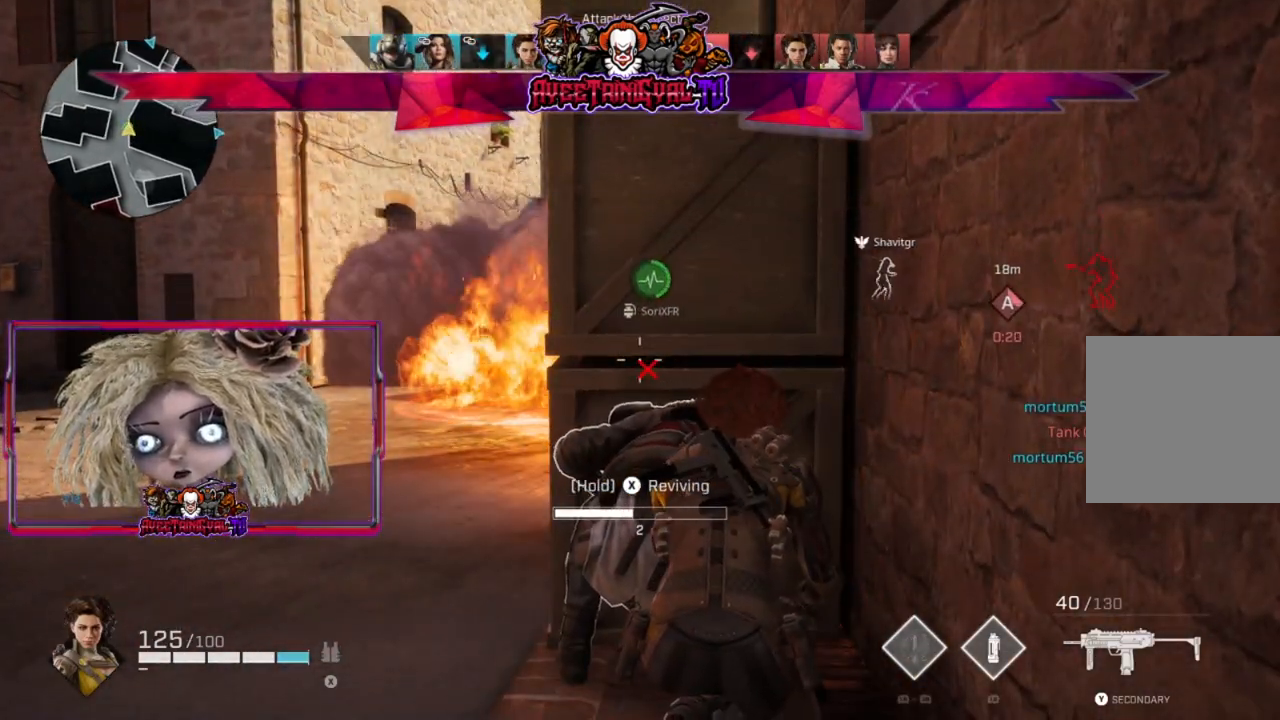
{"buttons": ["X"], "left_stick": "center", "right_stick": "center", "events": []}
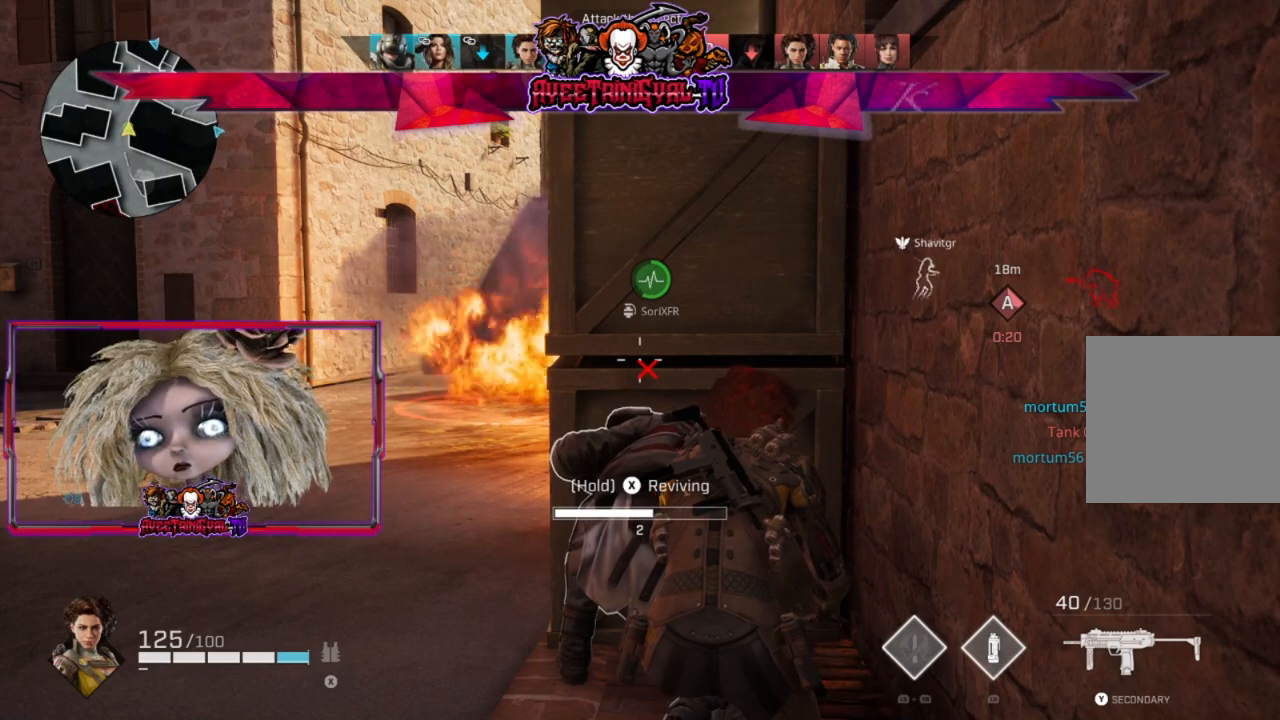
{"buttons": ["X"], "left_stick": "center", "right_stick": "center", "events": []}
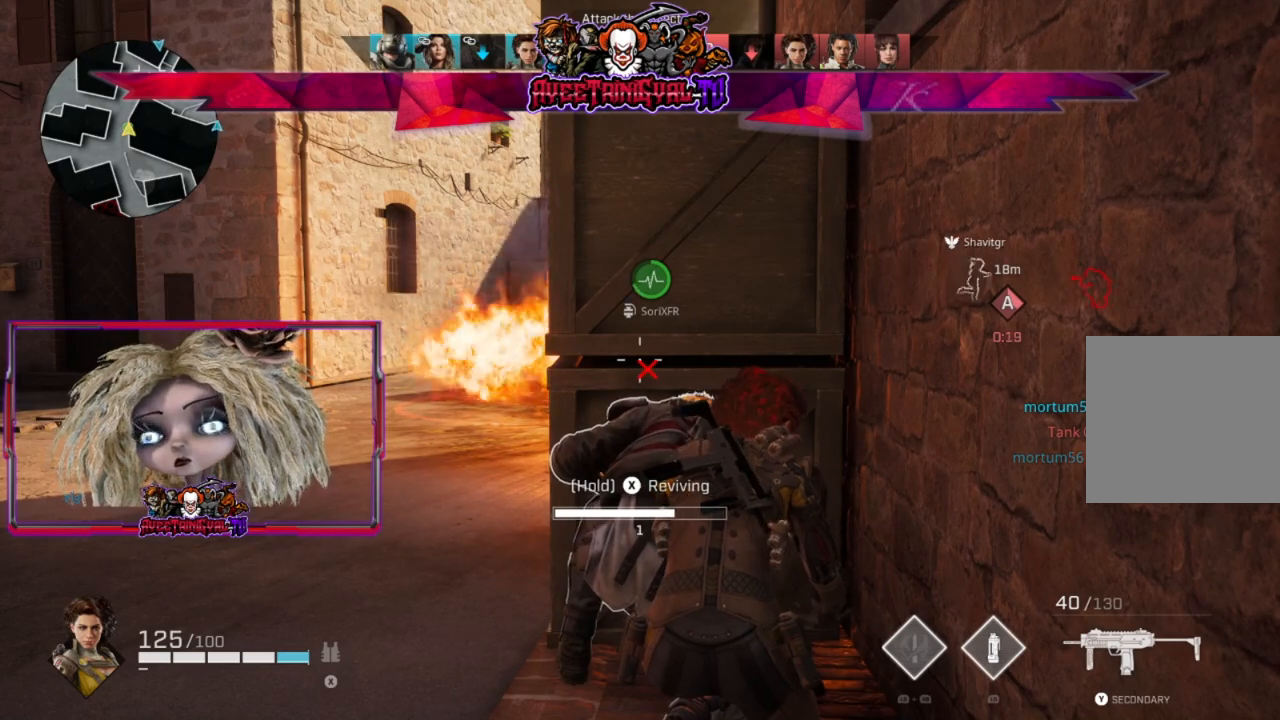
{"buttons": ["X"], "left_stick": "center", "right_stick": "center", "events": []}
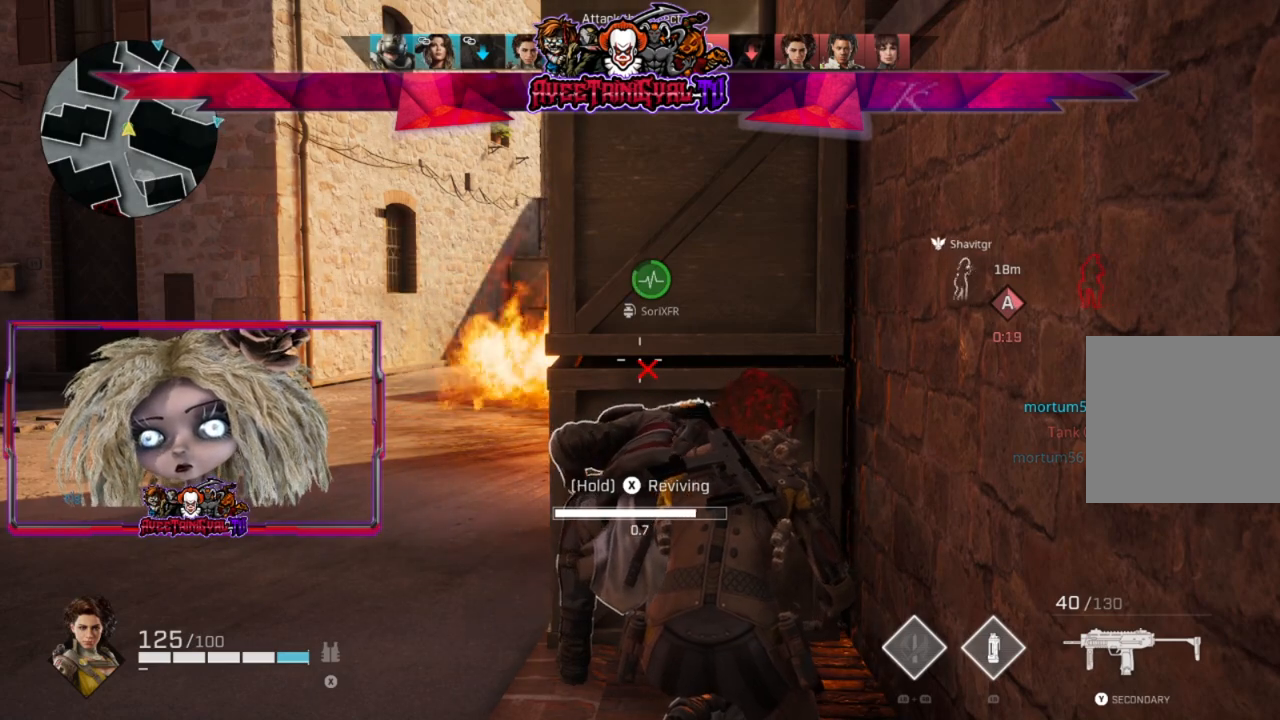
{"buttons": ["X"], "left_stick": "center", "right_stick": "center", "events": []}
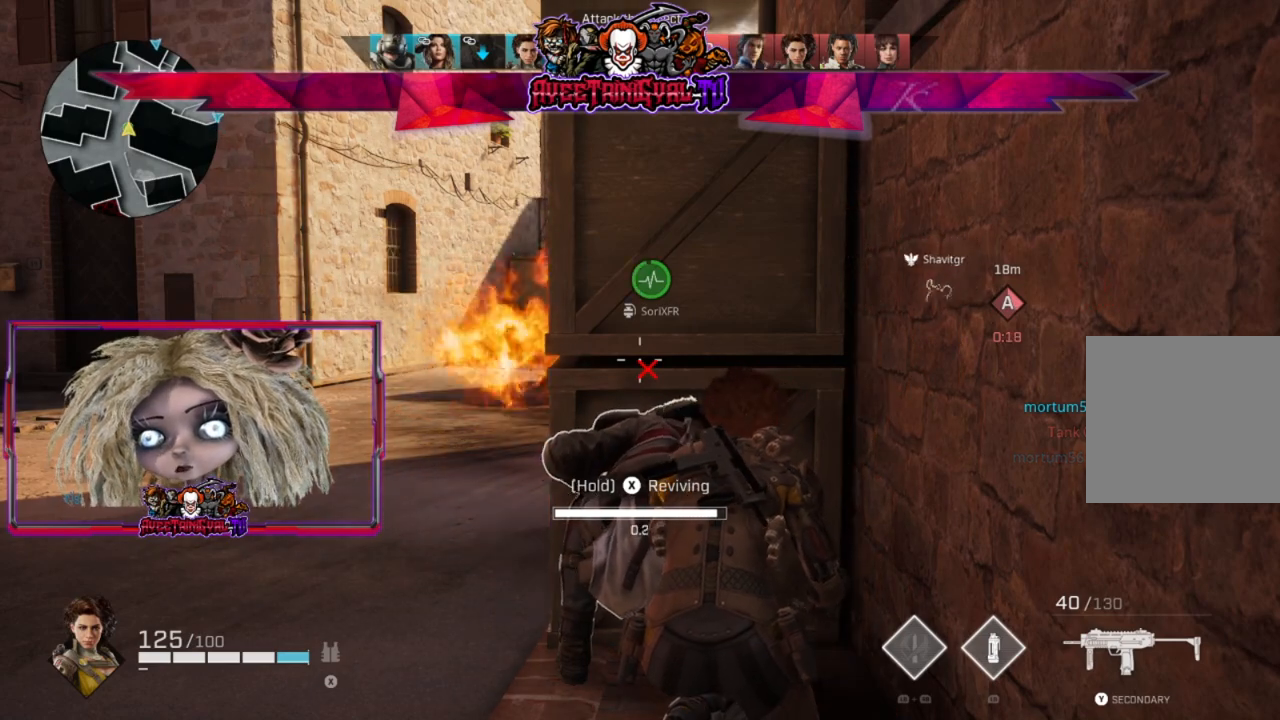
{"buttons": ["X"], "left_stick": "down", "right_stick": "center", "events": [[500, "left_stick", "down"]]}
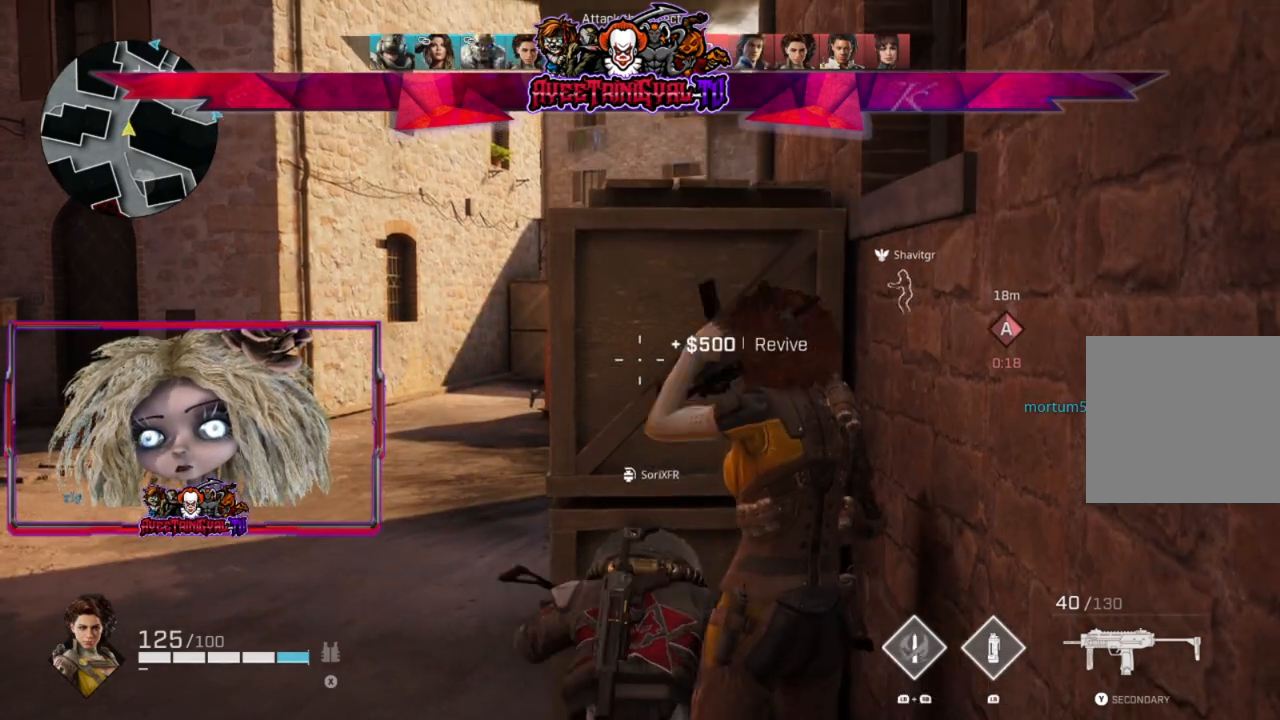
{"buttons": [], "left_stick": "down-left", "right_stick": "center", "events": [[67, "X", "up"], [133, "left_stick", "down-left"]]}
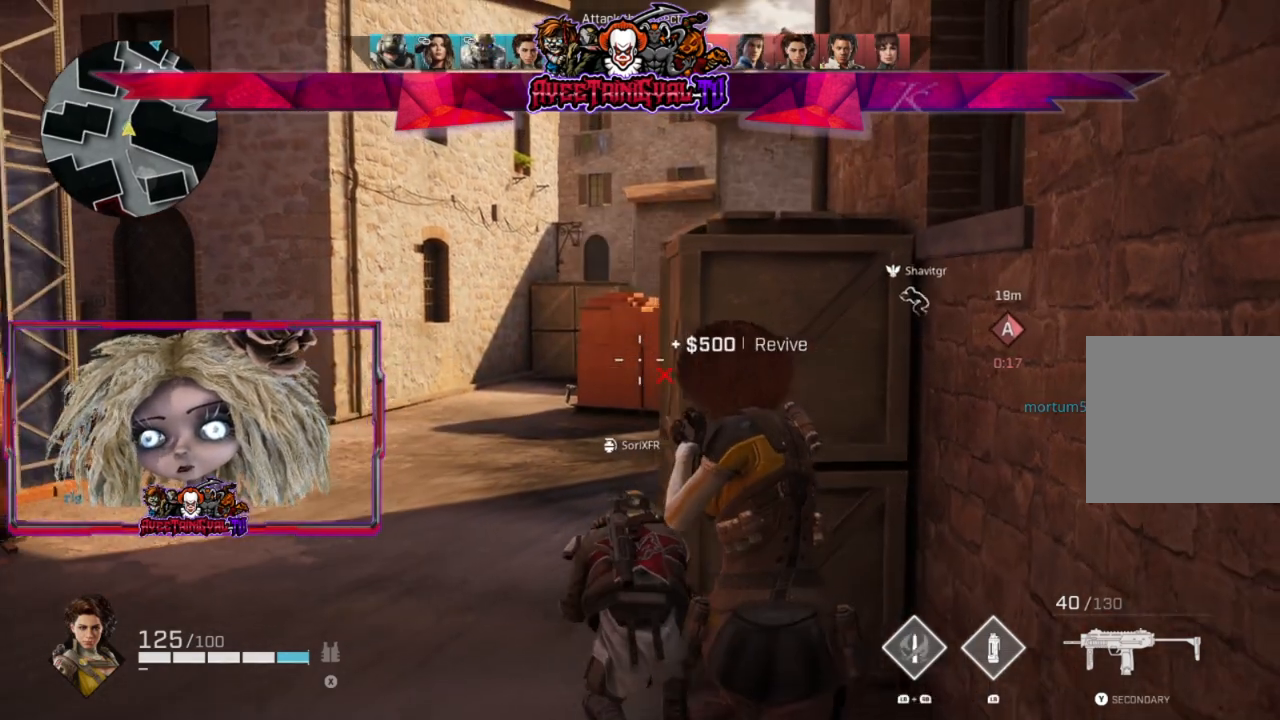
{"buttons": ["L2"], "left_stick": "down-left", "right_stick": "up-right", "events": [[133, "L2", "down"], [167, "right_stick", "right"], [500, "right_stick", "up-right"]]}
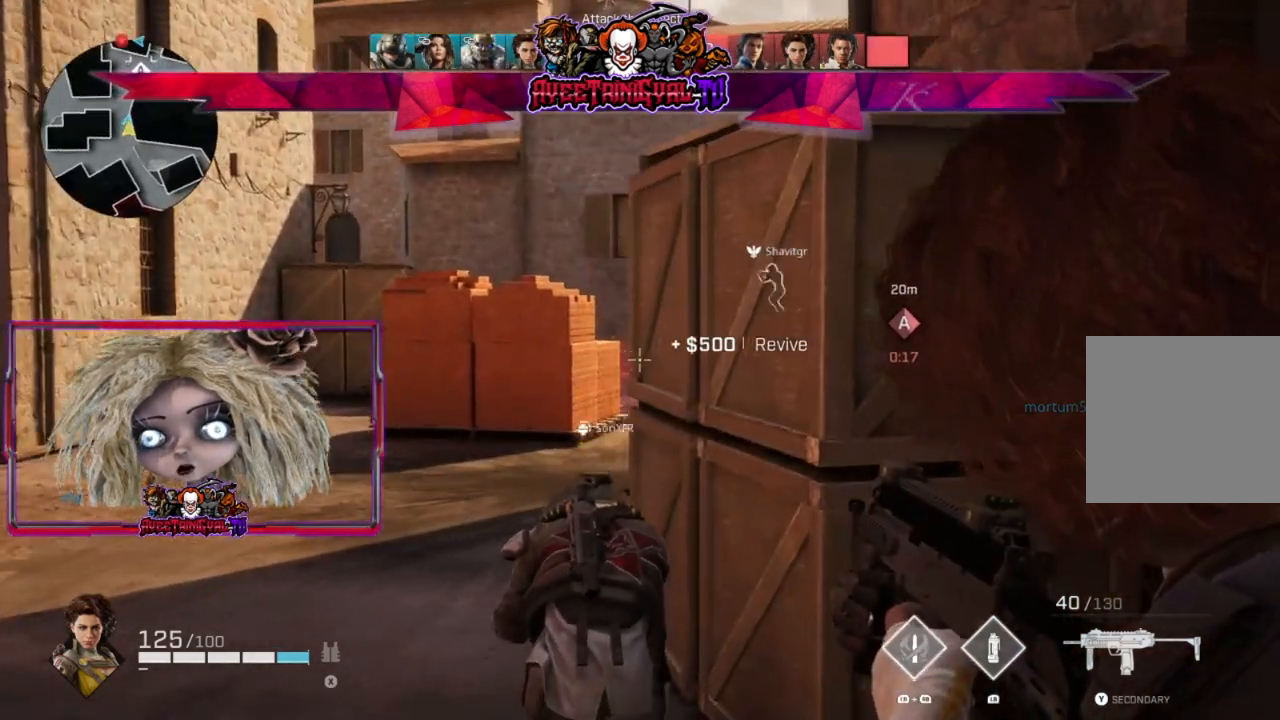
{"buttons": ["L2"], "left_stick": "left", "right_stick": "right", "events": [[133, "left_stick", "left"], [300, "right_stick", "right"]]}
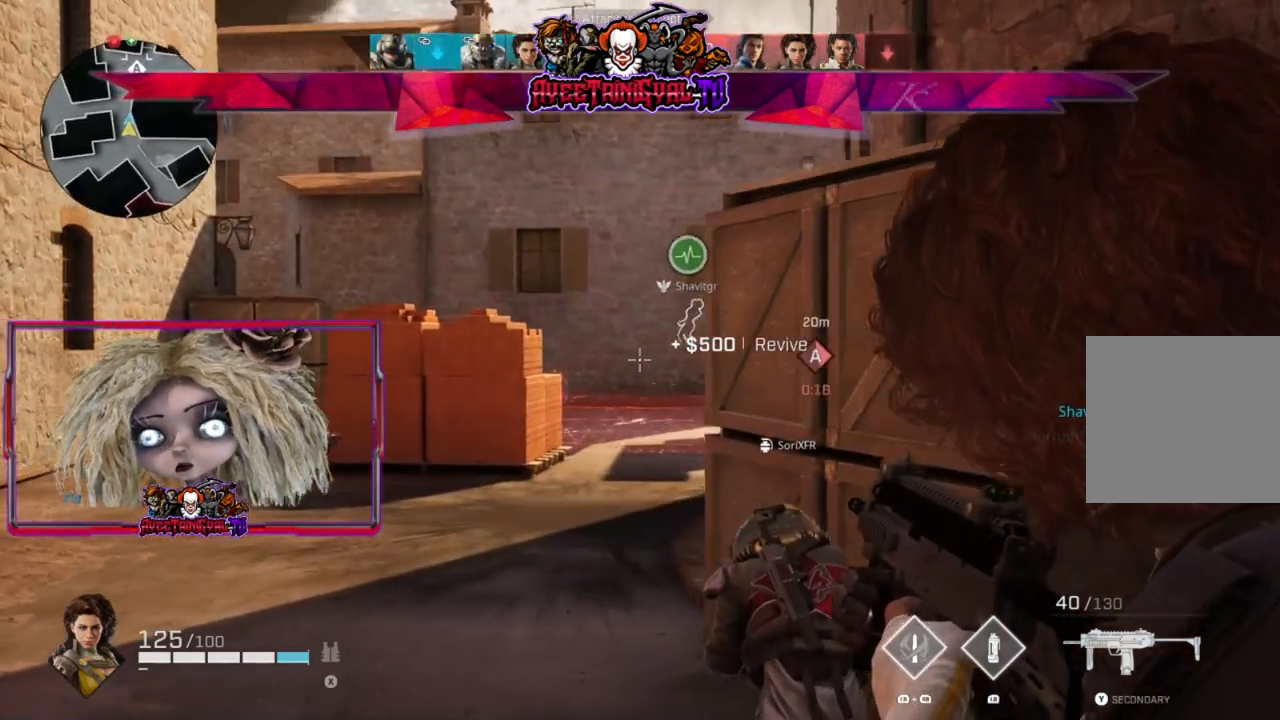
{"buttons": ["L2"], "left_stick": "left", "right_stick": "right", "events": []}
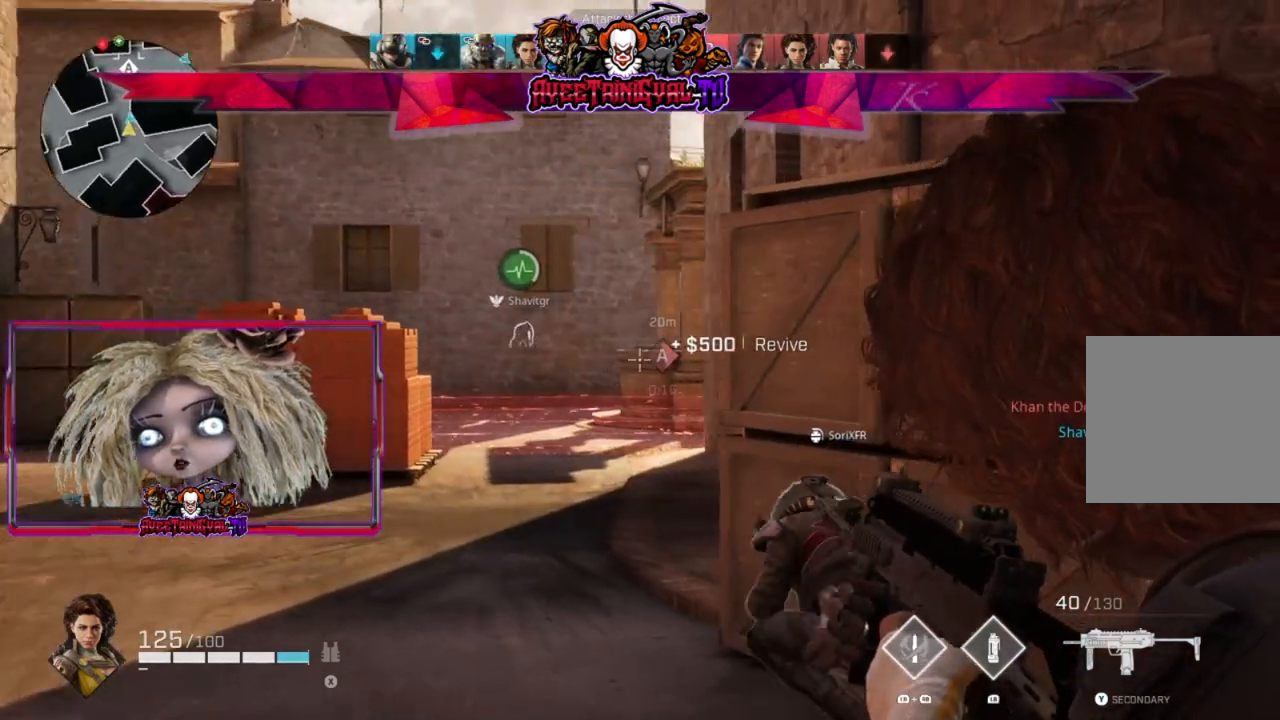
{"buttons": ["L2"], "left_stick": "left", "right_stick": "up-right", "events": [[300, "right_stick", "up-right"]]}
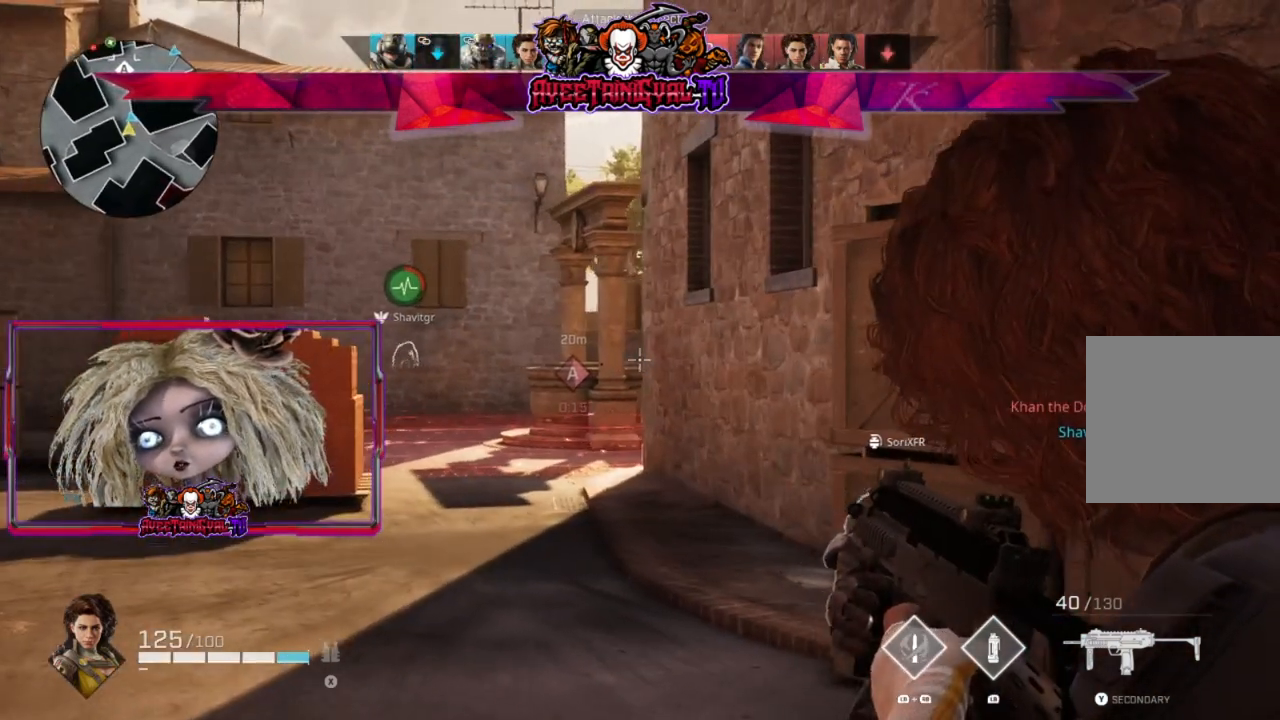
{"buttons": ["L2"], "left_stick": "left", "right_stick": "right", "events": [[33, "right_stick", "right"]]}
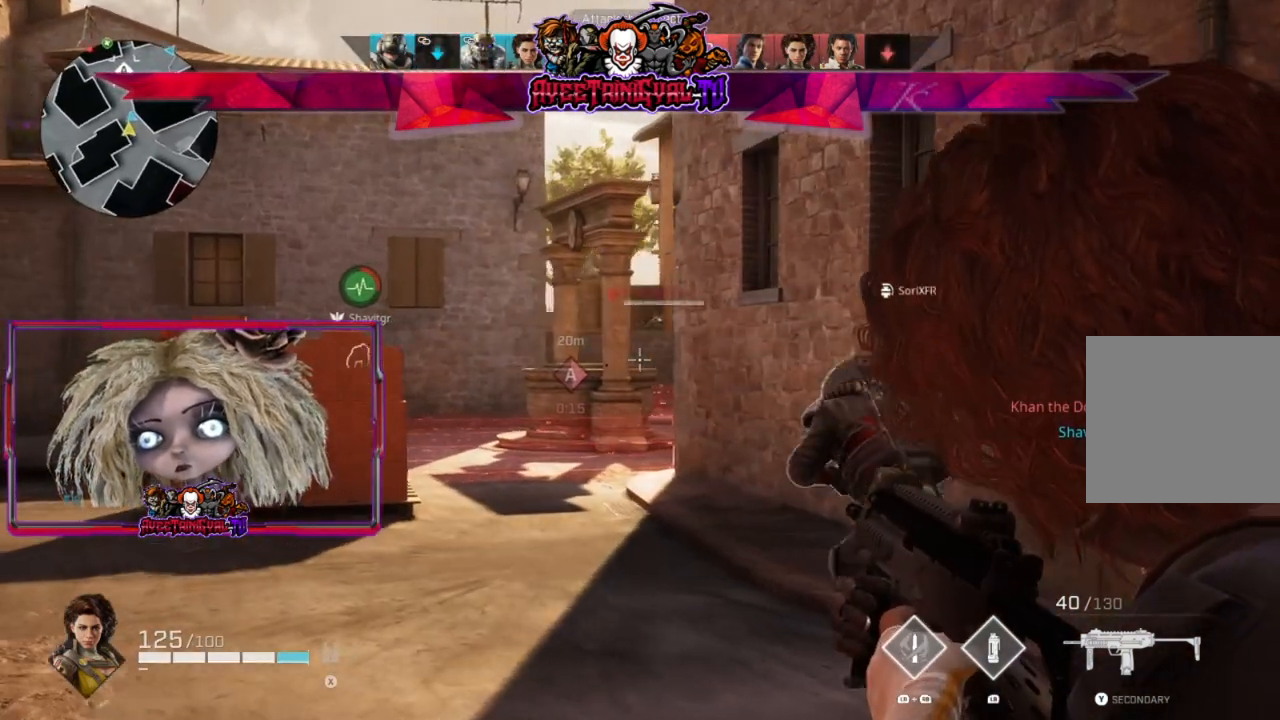
{"buttons": ["L2"], "left_stick": "right", "right_stick": "up", "events": [[33, "left_stick", "up-left"], [133, "right_stick", "up-right"], [333, "left_stick", "up-right"], [333, "right_stick", "up"], [467, "left_stick", "right"]]}
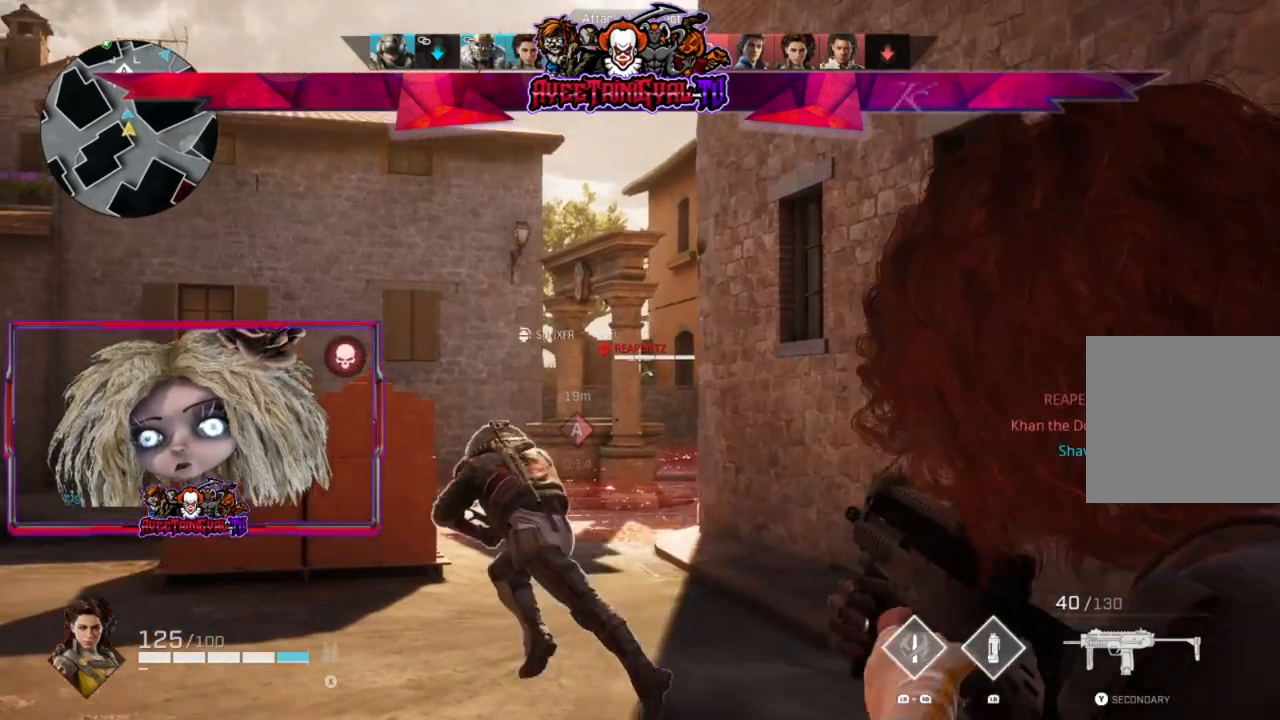
{"buttons": ["L2"], "left_stick": "center", "right_stick": "center", "events": [[100, "right_stick", "center"], [167, "left_stick", "center"], [267, "right_stick", "down"], [400, "right_stick", "center"]]}